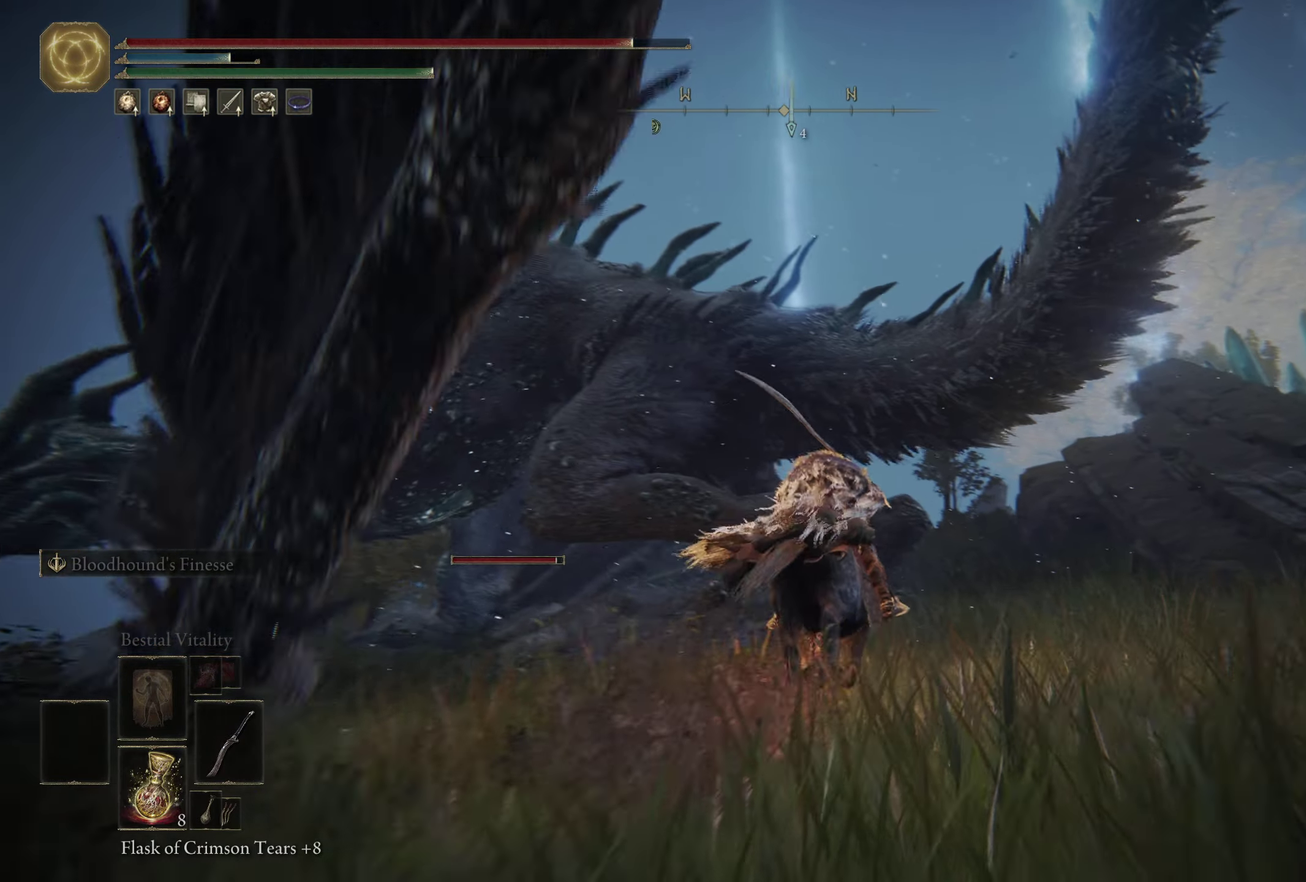
Gameplay with a controller (Xbox layout); each line is a JSON object with the inputs held at the frame after it (dt_ms = milliseconds from this image to that frame). "events" lists button and stick changes between this image and that frame as [ms after this image, input, new state], when the widget could be followed in between. Not read: R2.
{"dt_ms": 700, "buttons": [], "left_stick": "center", "right_stick": "center", "events": [[34, "left_stick", "up"], [150, "left_stick", "up-left"], [384, "L1", "down"], [584, "L1", "up"], [634, "left_stick", "center"]]}
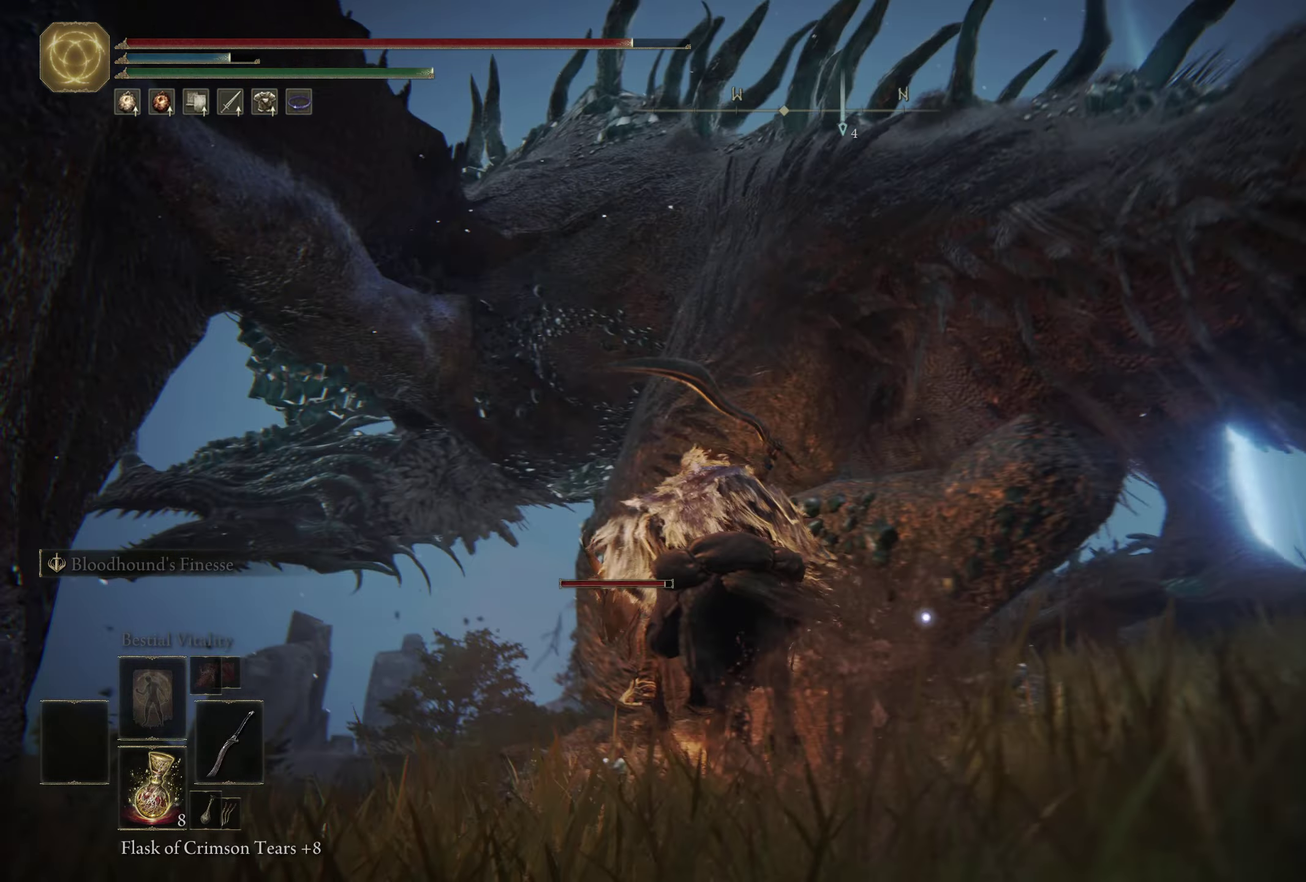
{"dt_ms": 300, "buttons": [], "left_stick": "right", "right_stick": "center", "events": [[200, "left_stick", "right"]]}
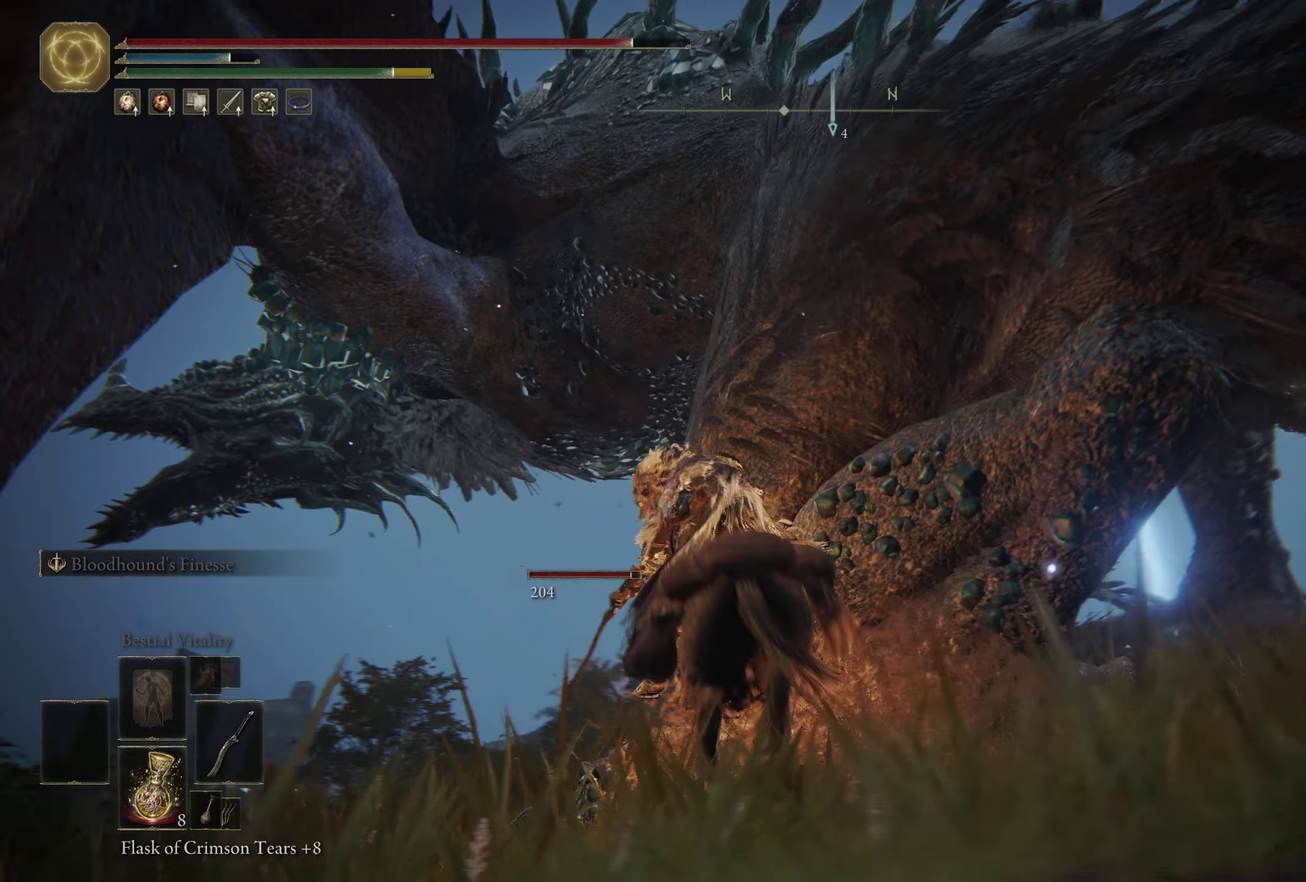
{"dt_ms": 500, "buttons": ["L1"], "left_stick": "up", "right_stick": "center", "events": [[367, "left_stick", "up-right"], [434, "L1", "down"], [434, "left_stick", "up"]]}
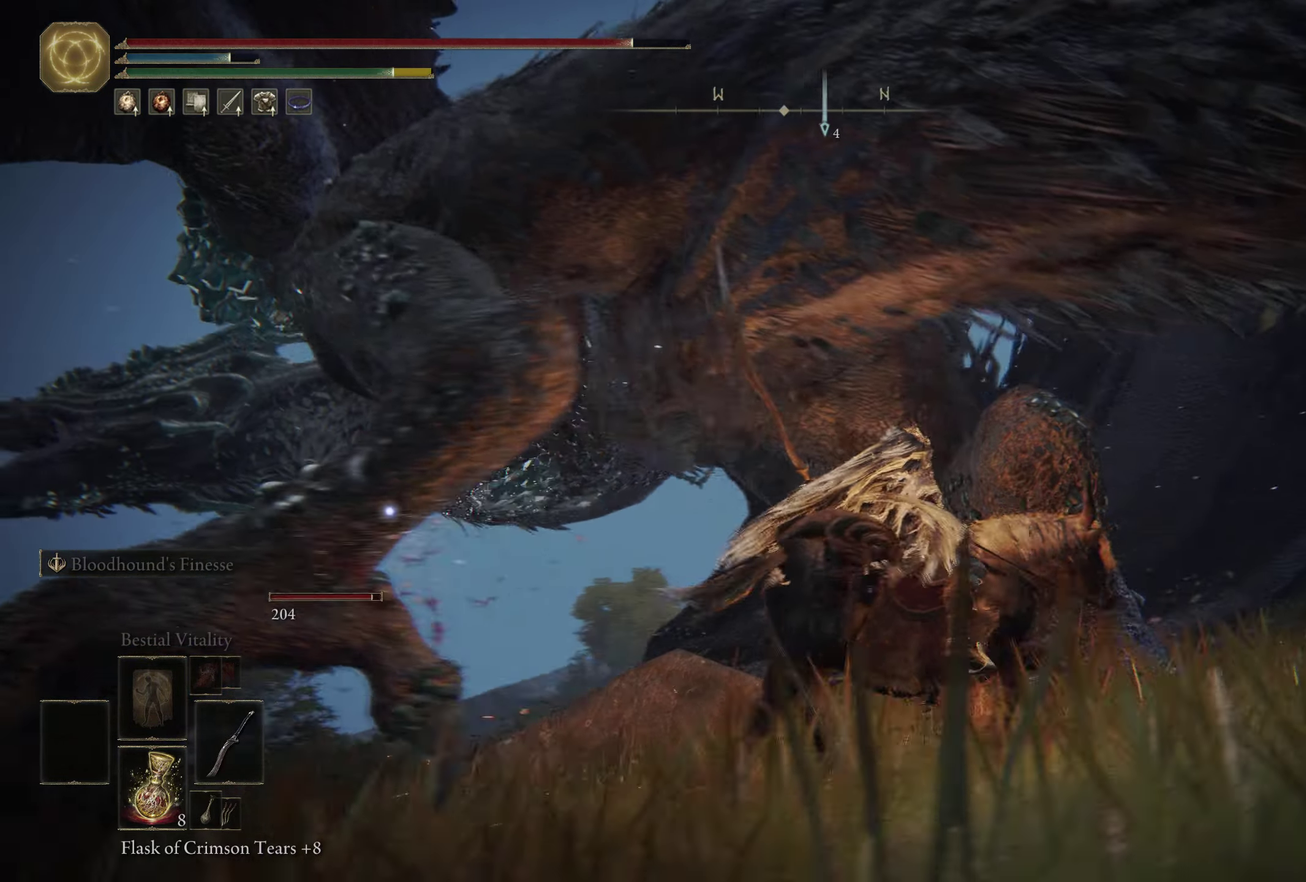
{"dt_ms": 600, "buttons": [], "left_stick": "center", "right_stick": "center", "events": [[17, "left_stick", "up-left"], [84, "L1", "up"], [100, "left_stick", "left"], [300, "left_stick", "down-left"], [400, "left_stick", "left"], [534, "left_stick", "center"]]}
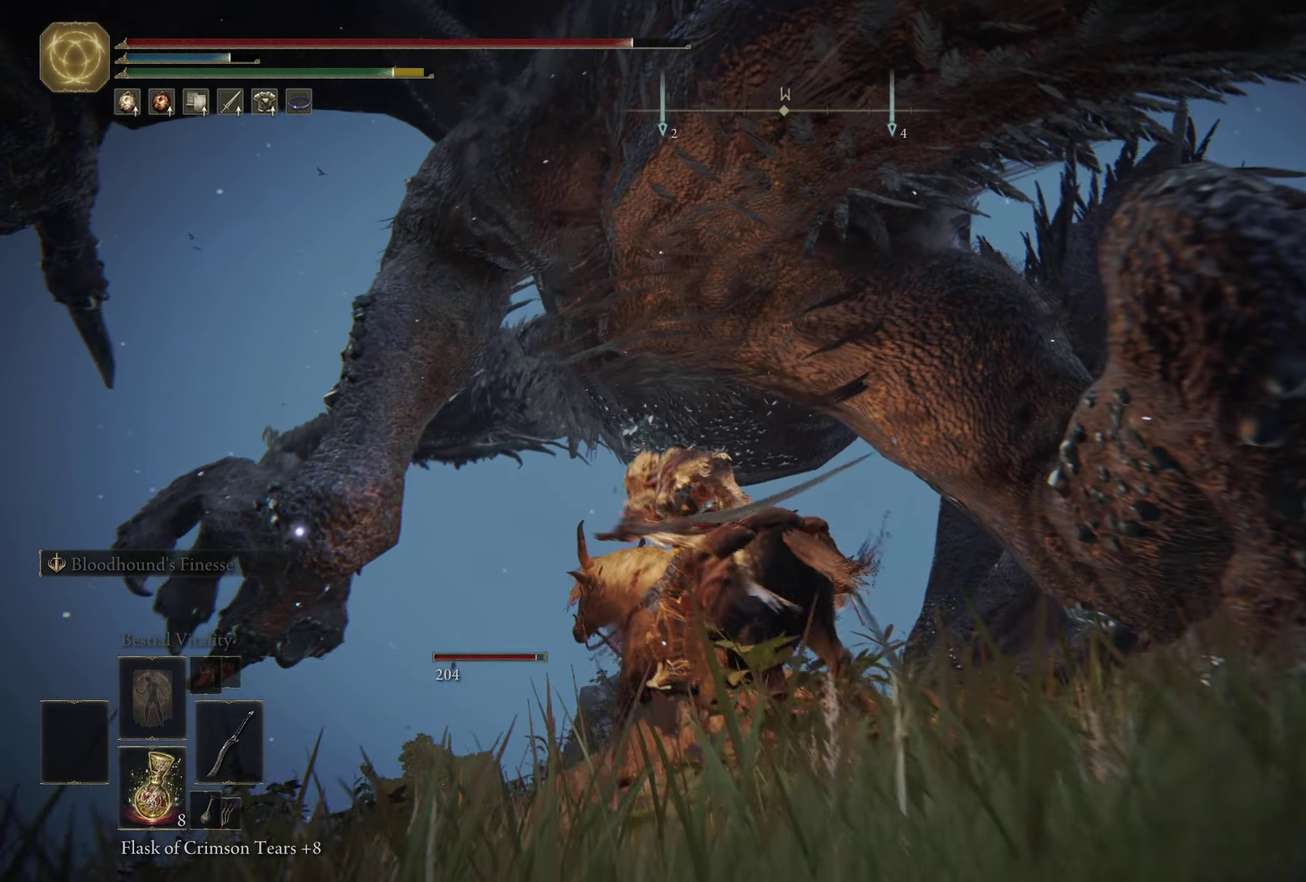
{"dt_ms": 400, "buttons": [], "left_stick": "down-right", "right_stick": "center", "events": [[34, "left_stick", "down-right"], [117, "left_stick", "right"], [200, "left_stick", "down-right"]]}
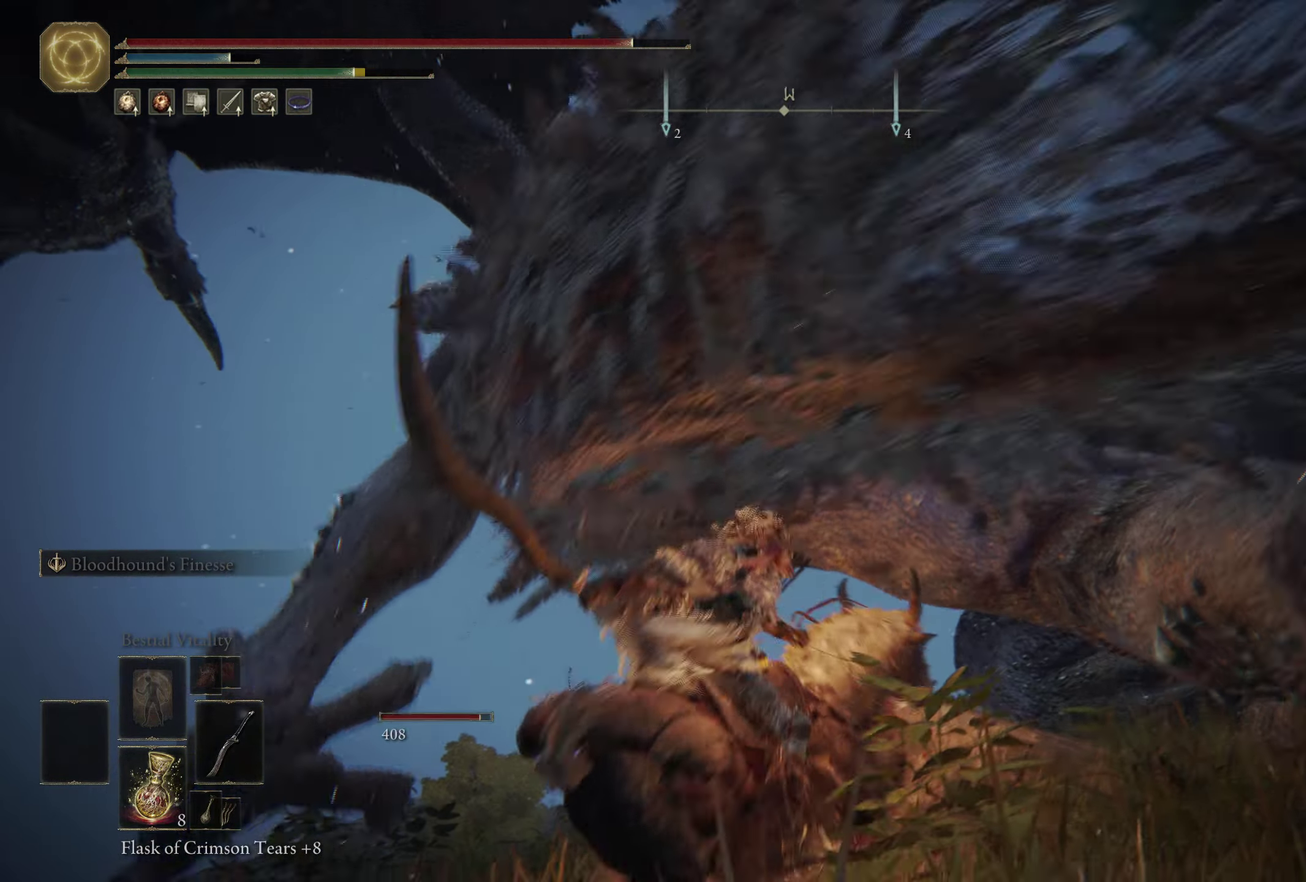
{"dt_ms": 500, "buttons": [], "left_stick": "up-right", "right_stick": "center", "events": [[500, "left_stick", "up-right"]]}
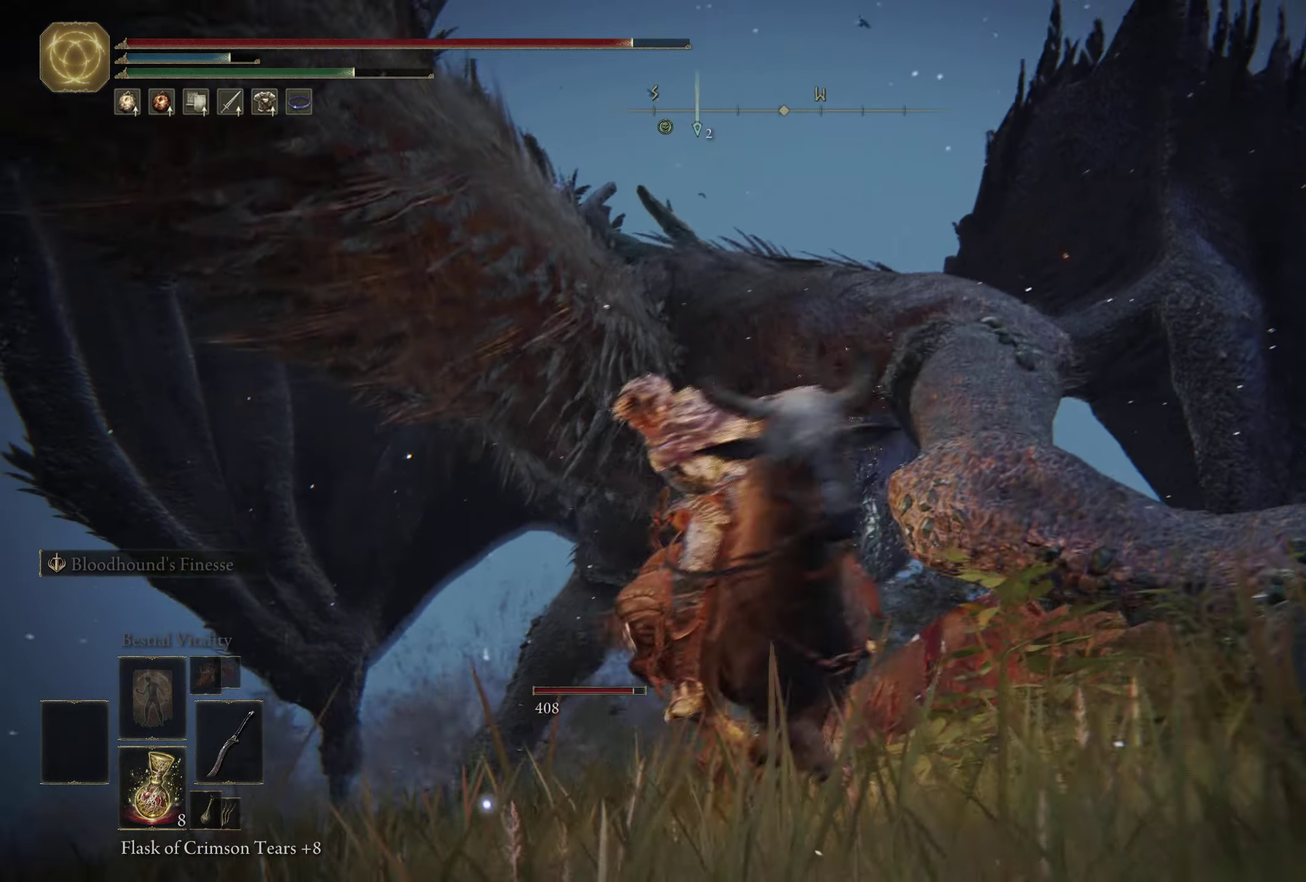
{"dt_ms": 600, "buttons": [], "left_stick": "up-left", "right_stick": "center", "events": [[117, "L1", "down"], [284, "L1", "up"], [284, "left_stick", "up-left"]]}
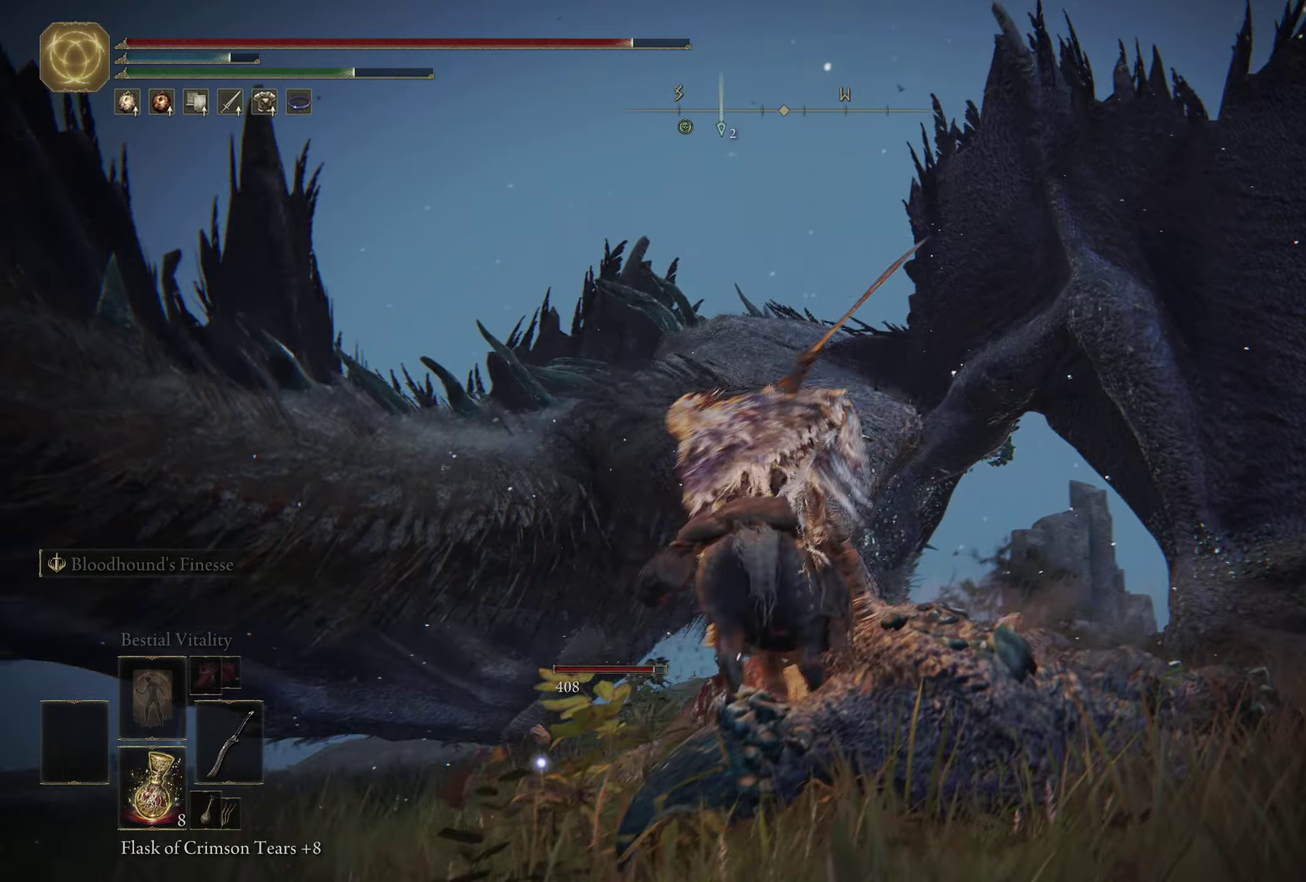
{"dt_ms": 500, "buttons": ["L1"], "left_stick": "center", "right_stick": "center", "events": [[66, "left_stick", "up-right"], [233, "left_stick", "center"], [350, "left_stick", "right"], [416, "left_stick", "up-right"], [466, "left_stick", "center"], [500, "L1", "down"]]}
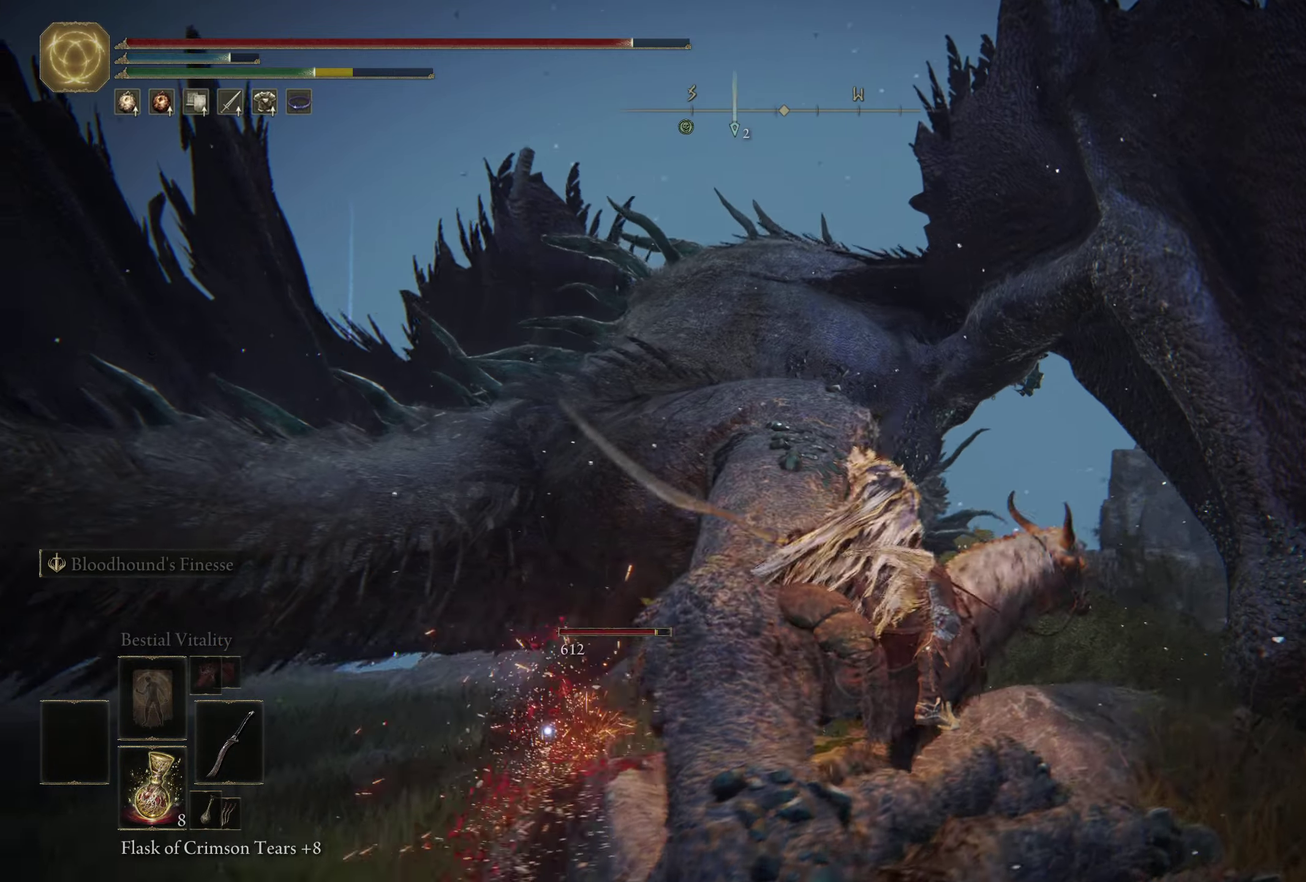
{"dt_ms": 600, "buttons": ["L1"], "left_stick": "left", "right_stick": "center", "events": [[166, "L1", "up"], [166, "left_stick", "left"], [333, "L1", "down"], [450, "L1", "up"], [600, "L1", "down"]]}
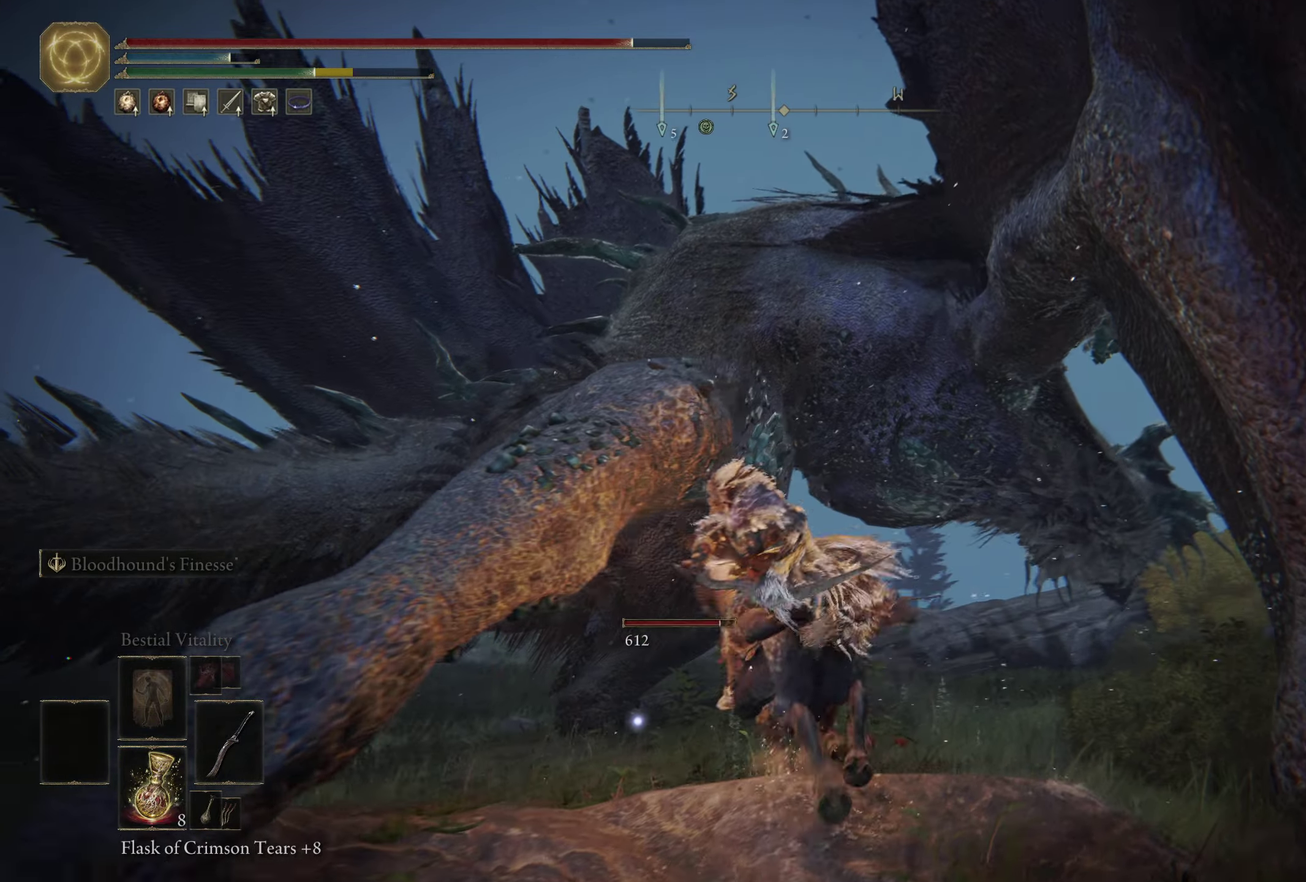
{"dt_ms": 300, "buttons": [], "left_stick": "left", "right_stick": "center", "events": [[133, "L1", "up"]]}
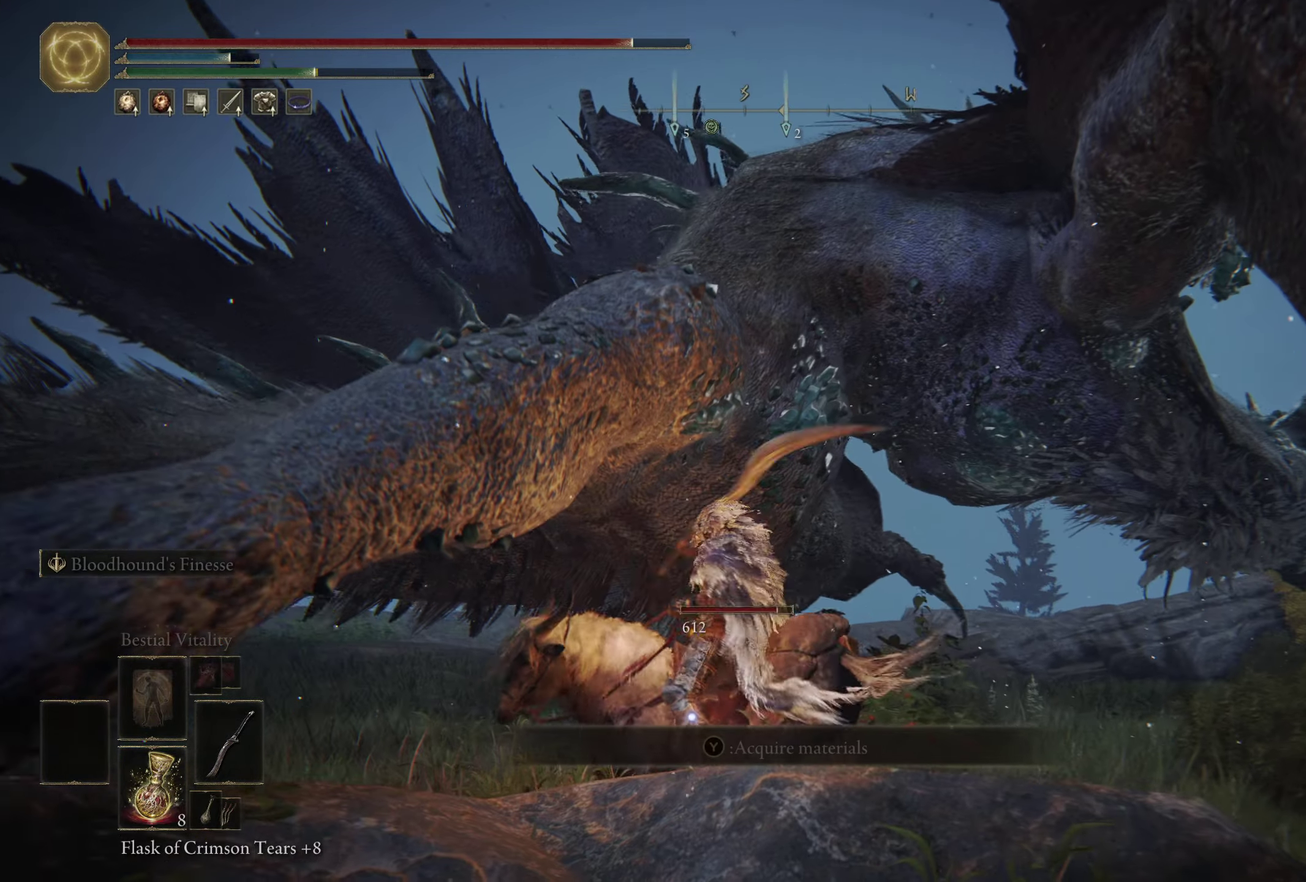
{"dt_ms": 500, "buttons": [], "left_stick": "left", "right_stick": "center", "events": []}
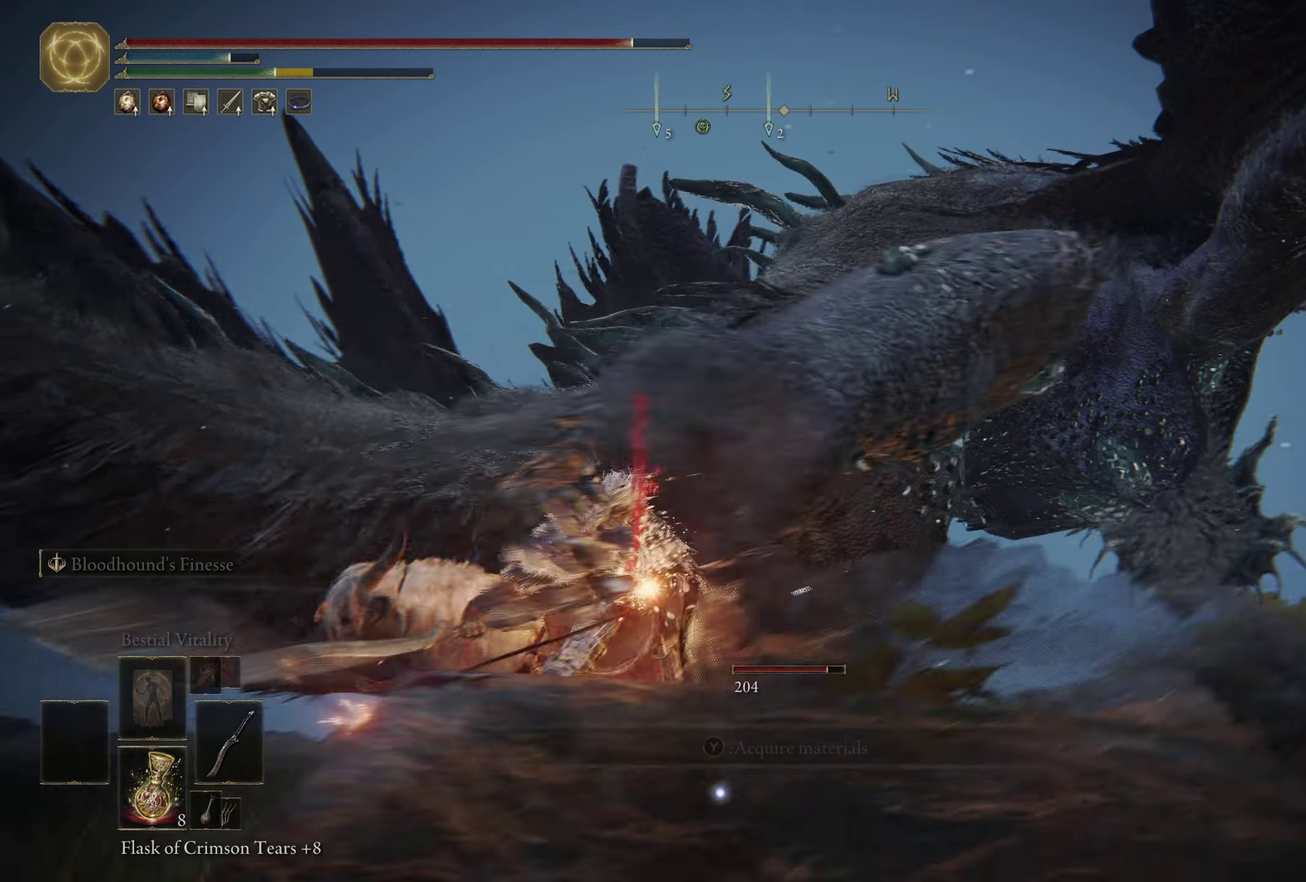
{"dt_ms": 500, "buttons": [], "left_stick": "left", "right_stick": "down", "events": [[166, "left_stick", "up-left"], [316, "left_stick", "left"], [483, "right_stick", "down"]]}
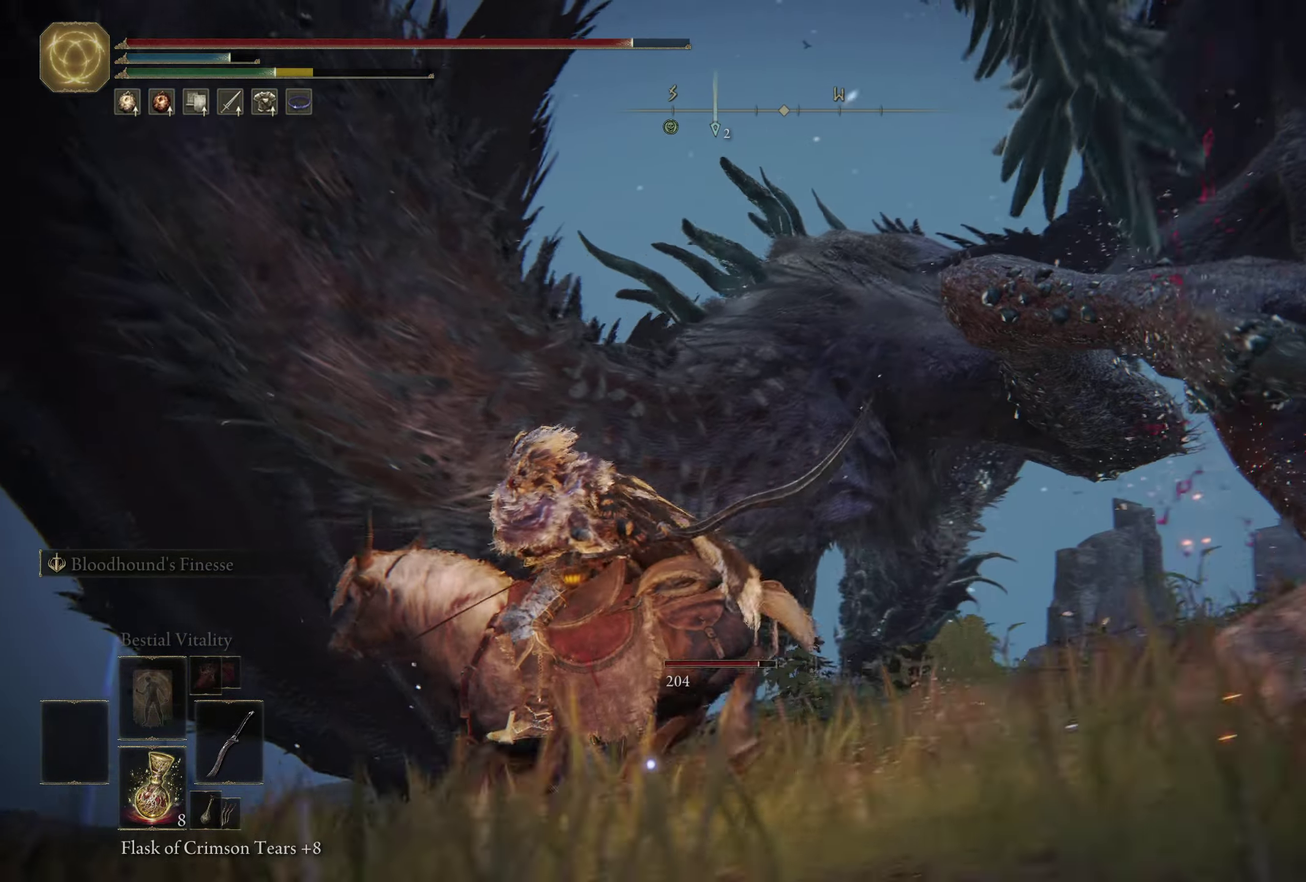
{"dt_ms": 400, "buttons": [], "left_stick": "up-left", "right_stick": "center", "events": [[16, "left_stick", "up-left"], [100, "right_stick", "down-right"], [150, "right_stick", "center"]]}
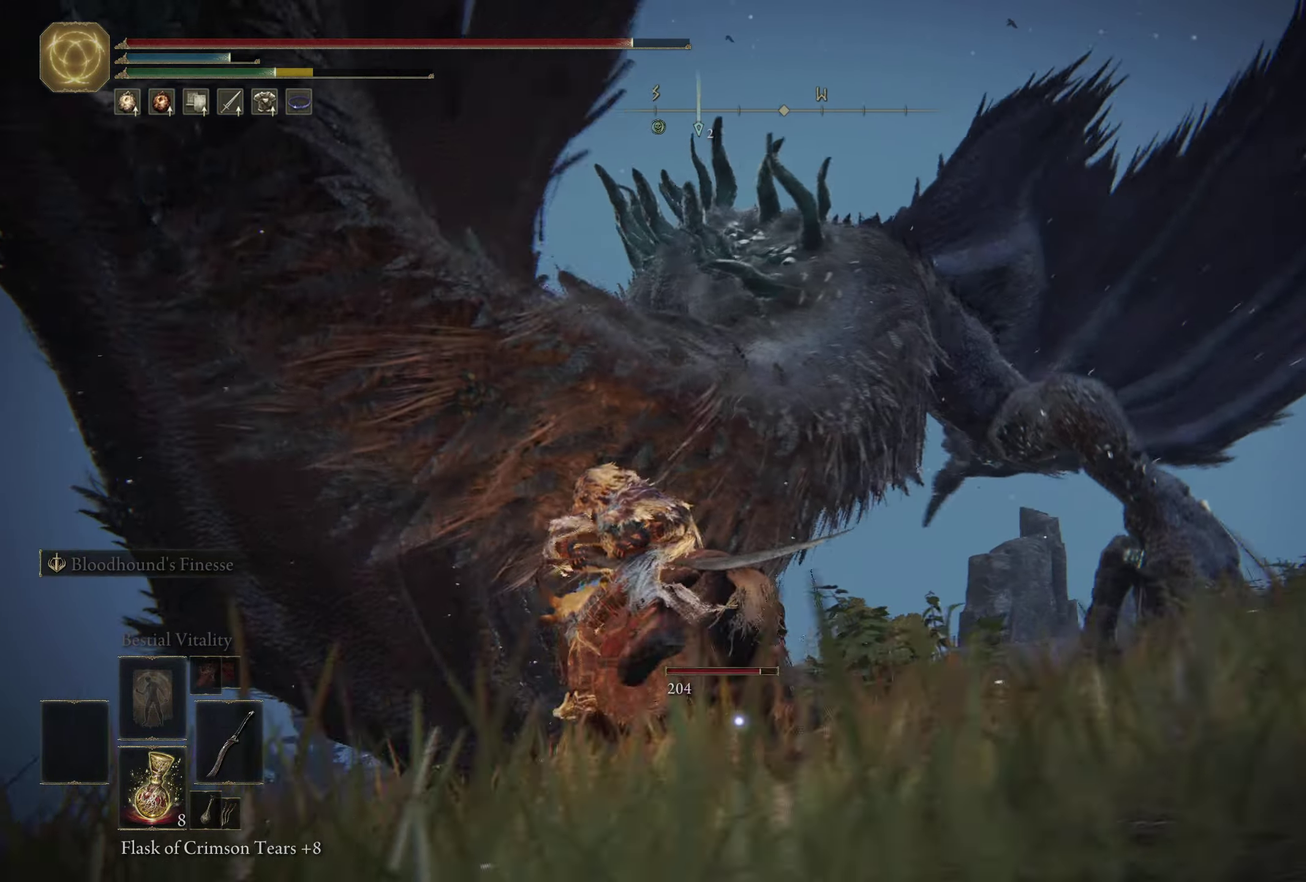
{"dt_ms": 500, "buttons": [], "left_stick": "up-right", "right_stick": "center", "events": [[183, "right_stick", "down"], [300, "left_stick", "up"], [366, "left_stick", "up-right"], [383, "right_stick", "center"]]}
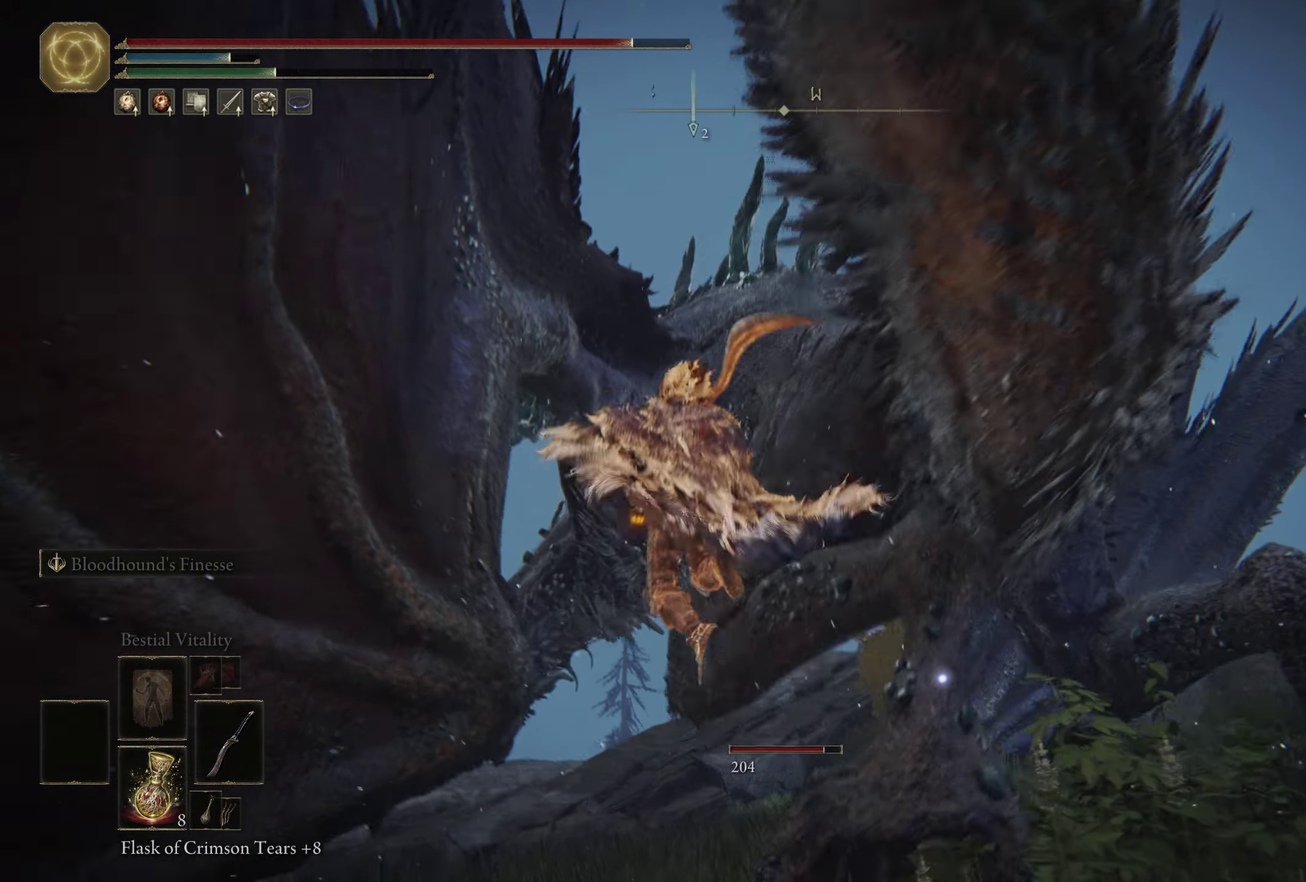
{"dt_ms": 500, "buttons": [], "left_stick": "up-right", "right_stick": "center", "events": [[116, "right_stick", "down"], [300, "right_stick", "center"]]}
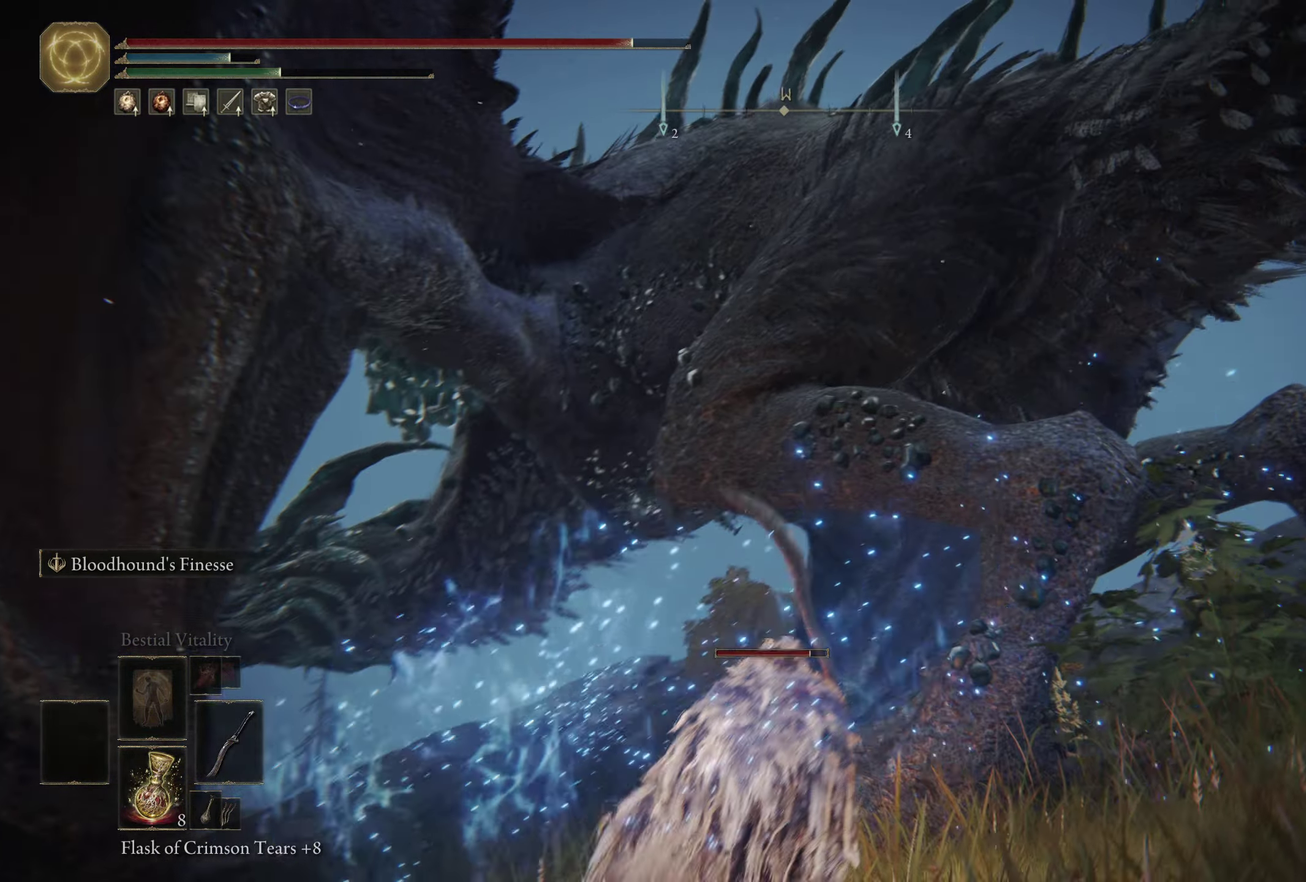
{"dt_ms": 500, "buttons": [], "left_stick": "up", "right_stick": "center", "events": [[183, "L2", "down"], [283, "left_stick", "up"], [383, "L2", "up"]]}
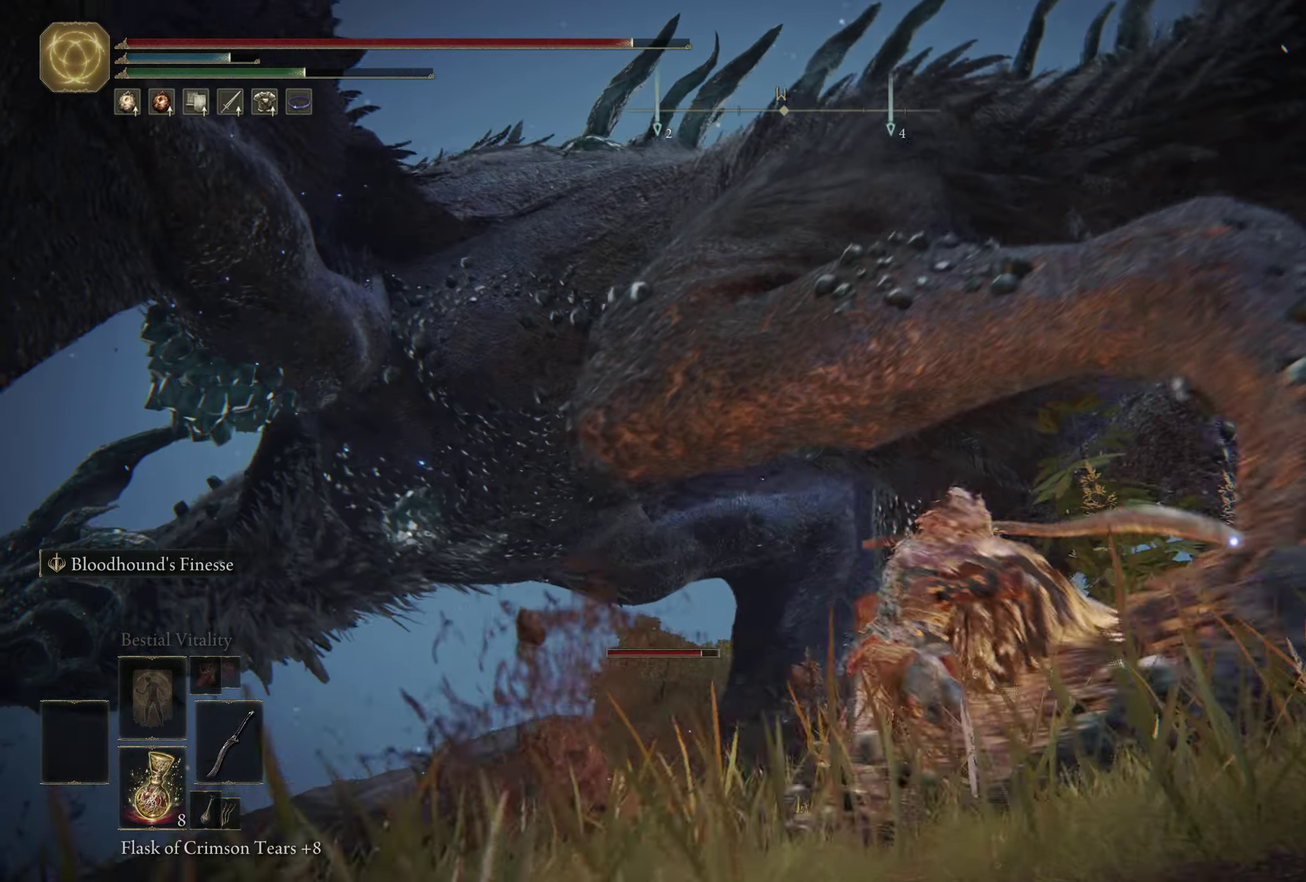
{"dt_ms": 400, "buttons": ["R3"], "left_stick": "up-right", "right_stick": "center"}
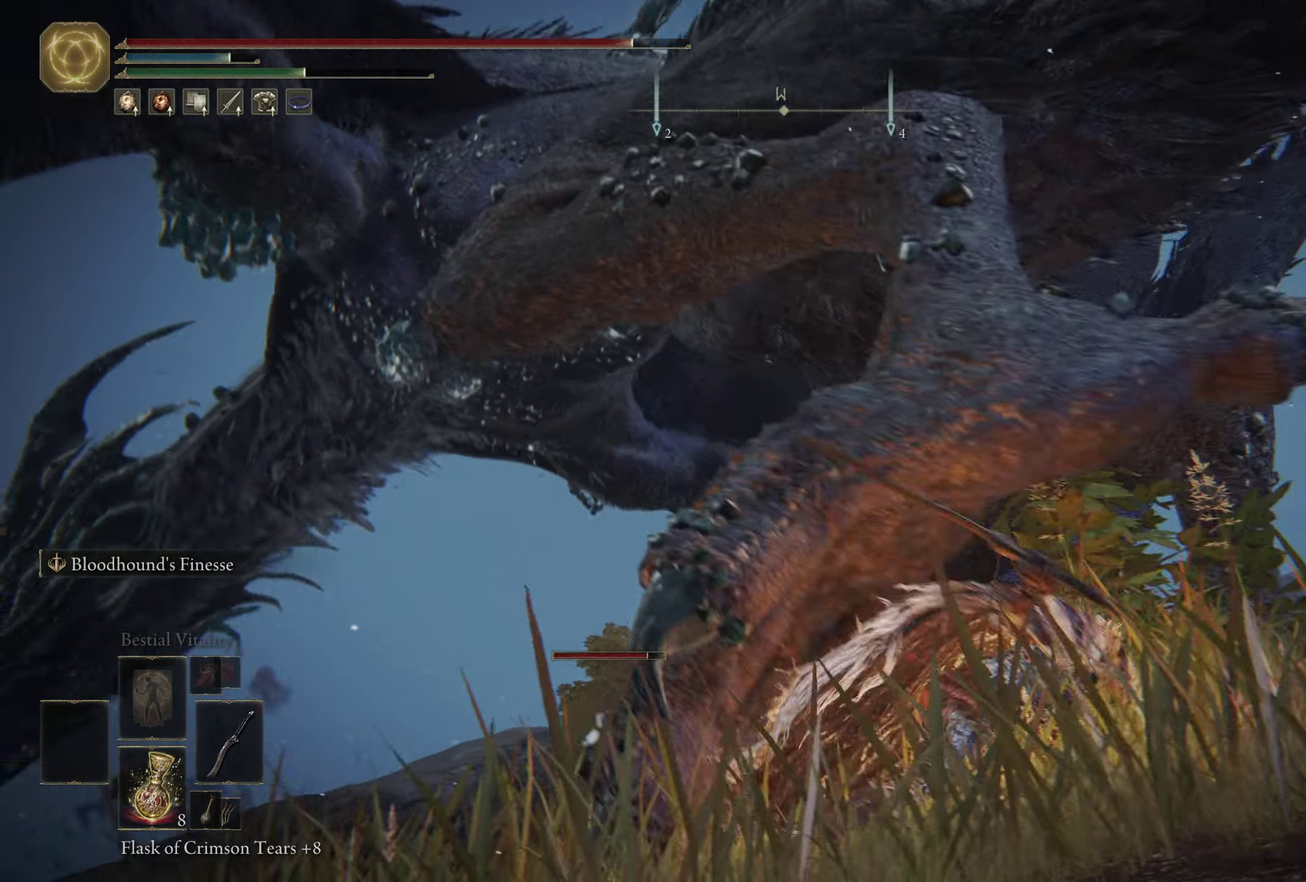
{"dt_ms": 500, "buttons": [], "left_stick": "up-right", "right_stick": "center", "events": [[16, "R3", "up"], [333, "R3", "down"], [500, "R3", "up"]]}
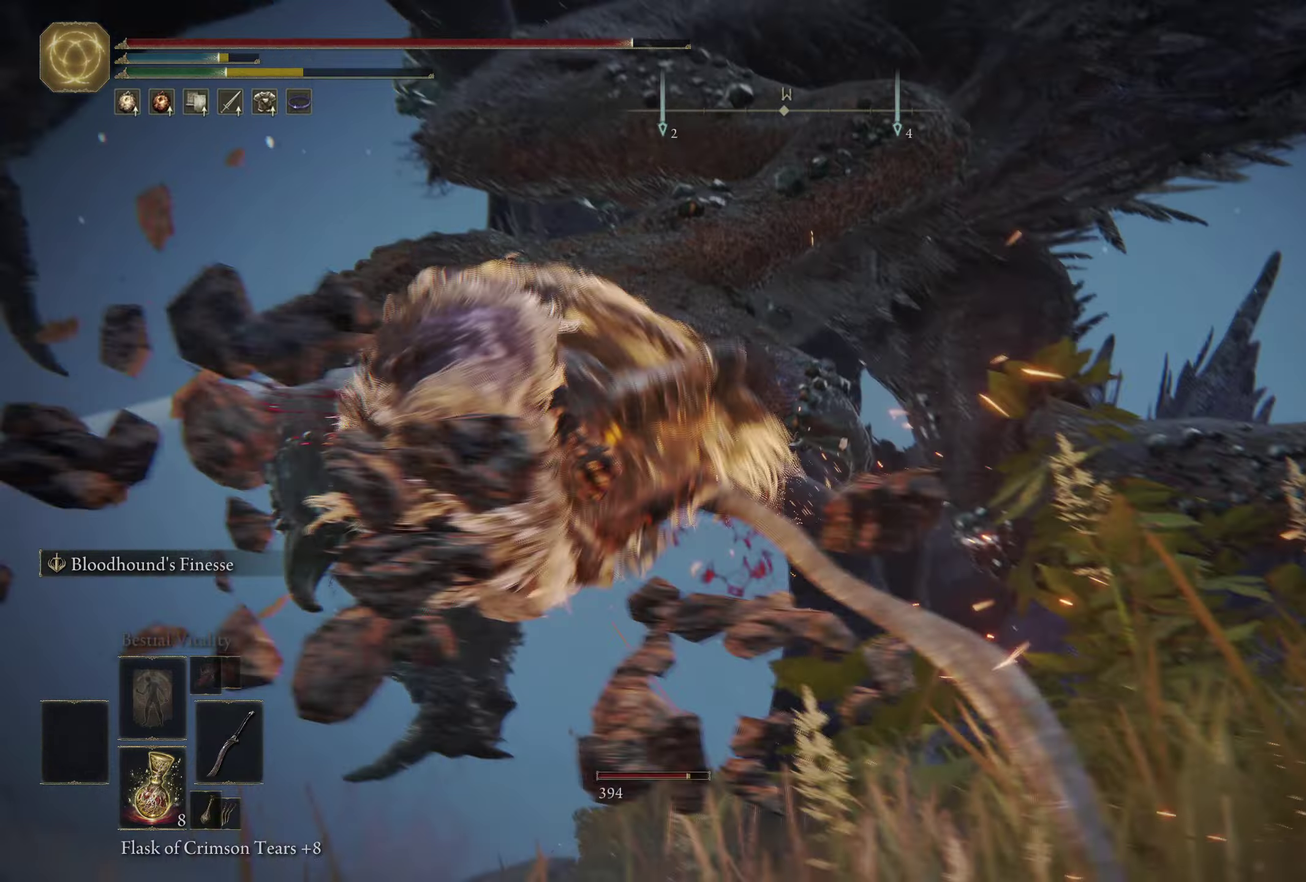
{"dt_ms": 500, "buttons": [], "left_stick": "center", "right_stick": "center", "events": [[17, "left_stick", "up"], [167, "left_stick", "up-right"], [250, "left_stick", "right"], [367, "left_stick", "down-right"], [417, "left_stick", "center"]]}